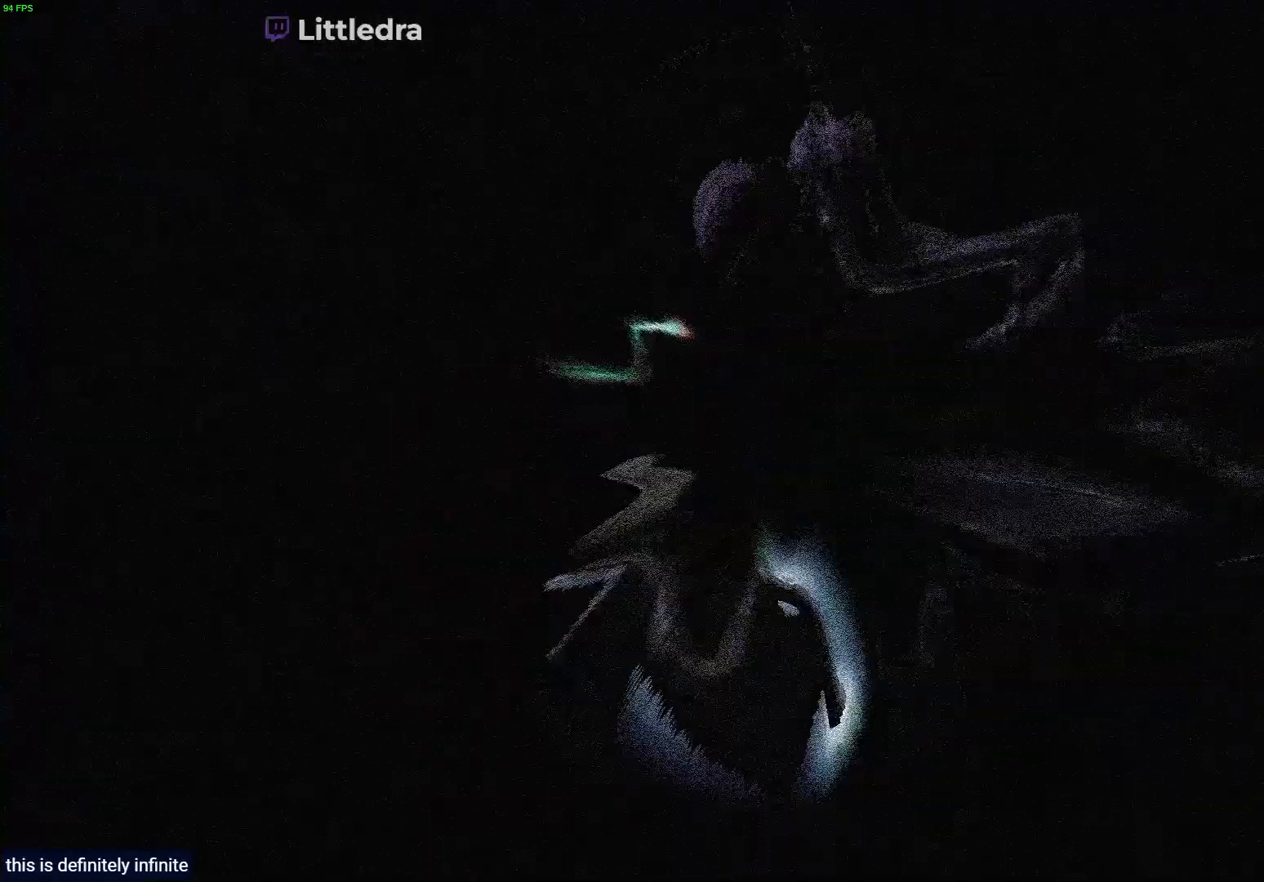
Gameplay with a controller (PlayStation layout); each line is a JSON object with the inputs held at the frame after it. "events" lists button and stick changes between this image and that frame as [ms after this image, input, new state], when the widget could be followed in between.
{"buttons": ["R1"], "left_stick": "up", "right_stick": "center", "events": [[133, "left_stick", "up"], [167, "right_stick", "center"], [183, "R1", "down"]]}
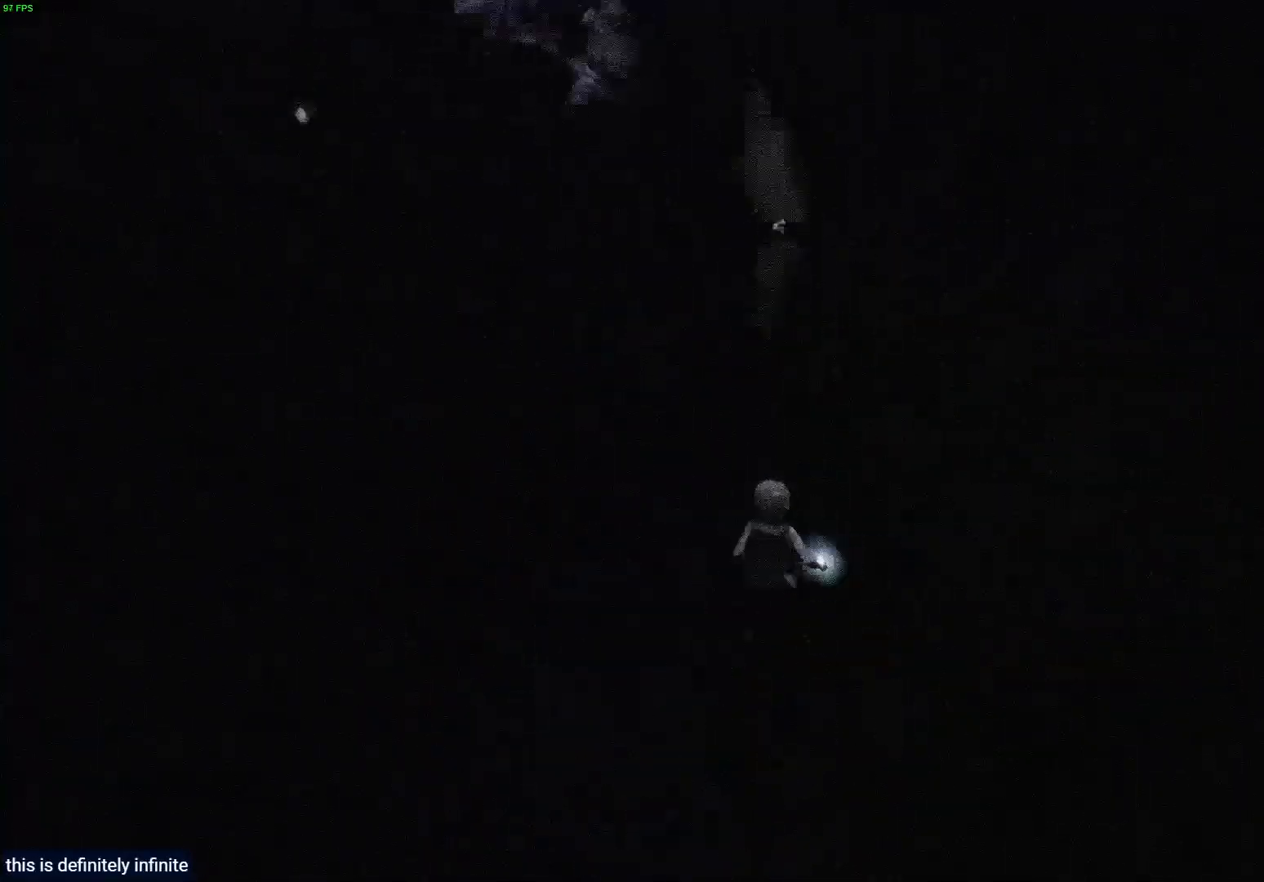
{"buttons": ["R1"], "left_stick": "up", "right_stick": "center", "events": []}
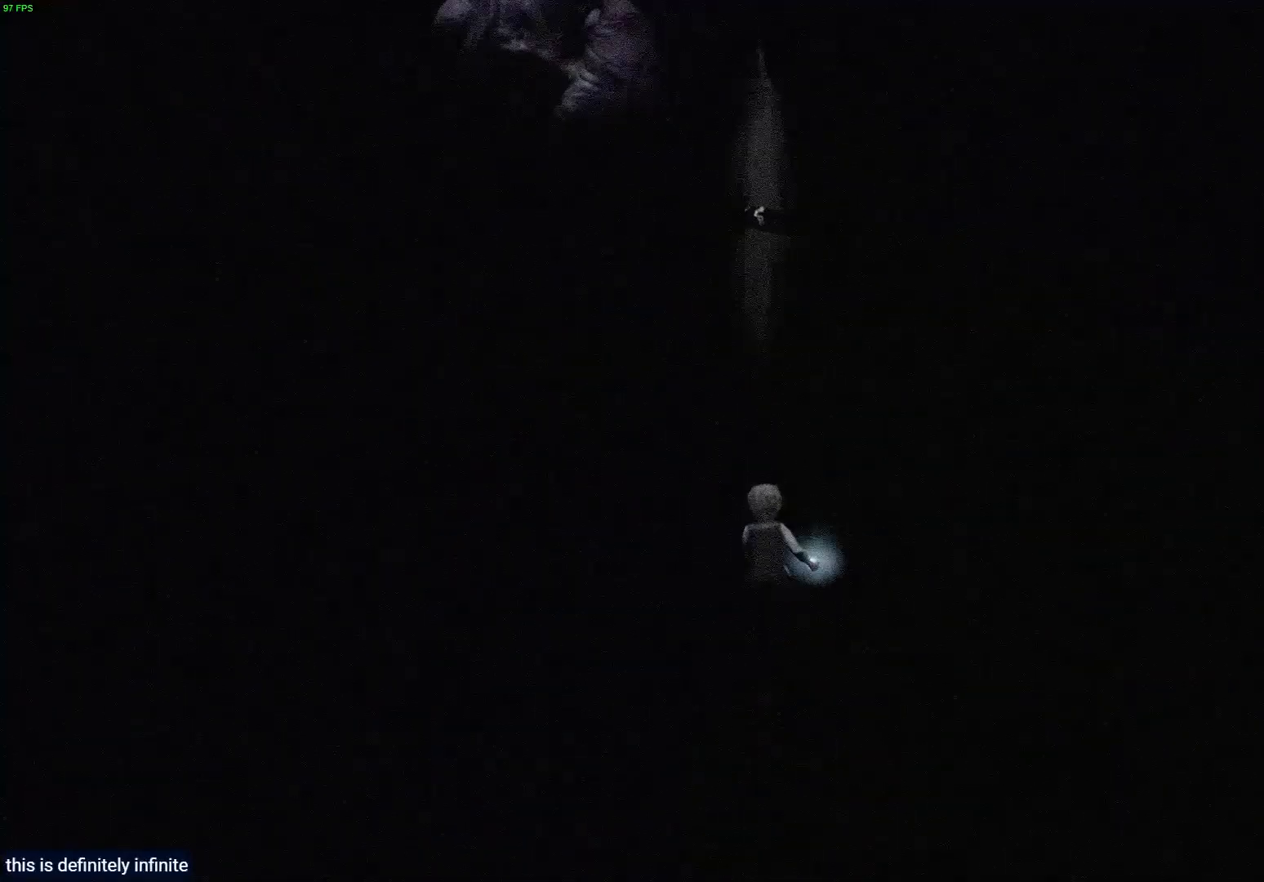
{"buttons": ["R1"], "left_stick": "up-left", "right_stick": "up-left", "events": [[367, "right_stick", "up"], [450, "right_stick", "up-left"], [483, "left_stick", "up-left"]]}
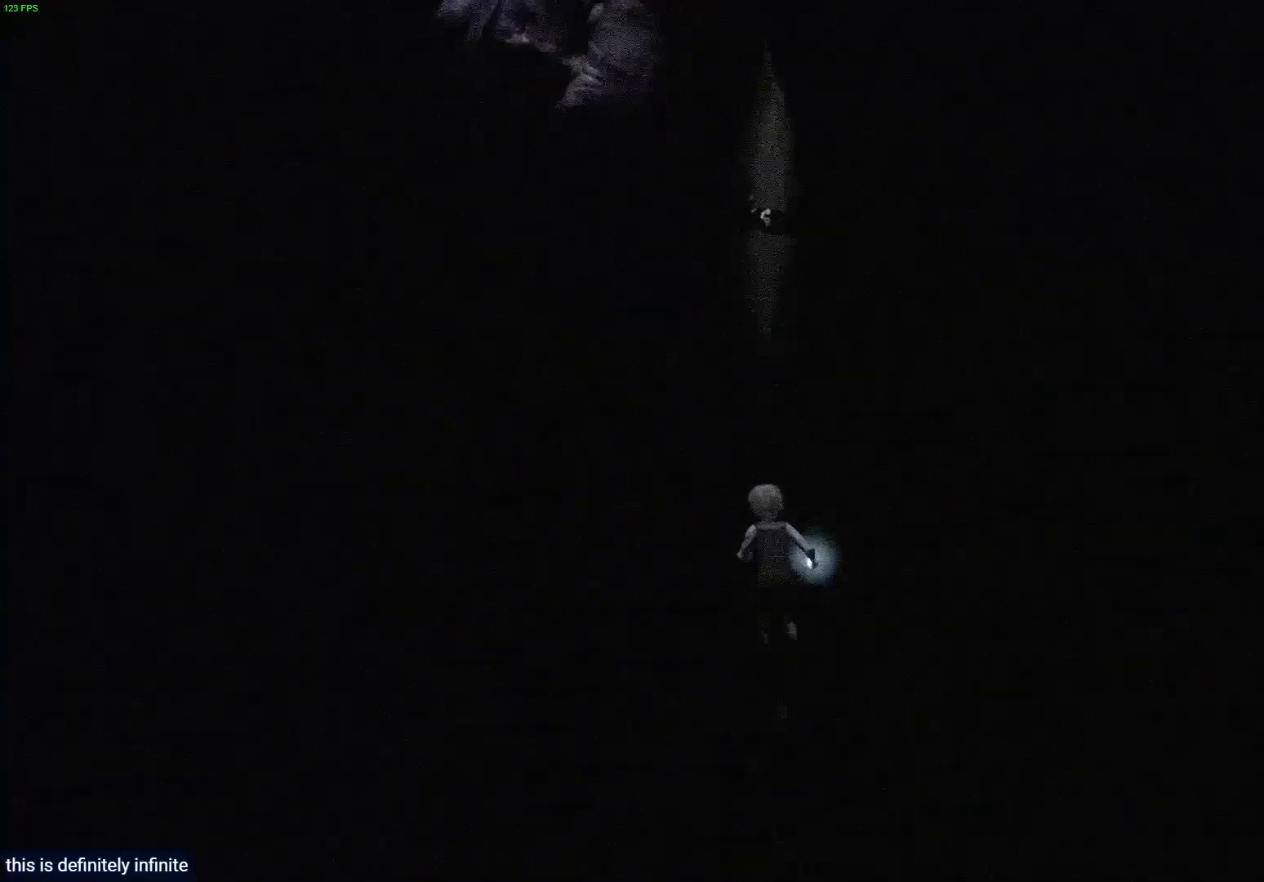
{"buttons": ["L2"], "left_stick": "center", "right_stick": "up-left", "events": [[117, "R1", "up"], [167, "L2", "down"], [283, "left_stick", "center"]]}
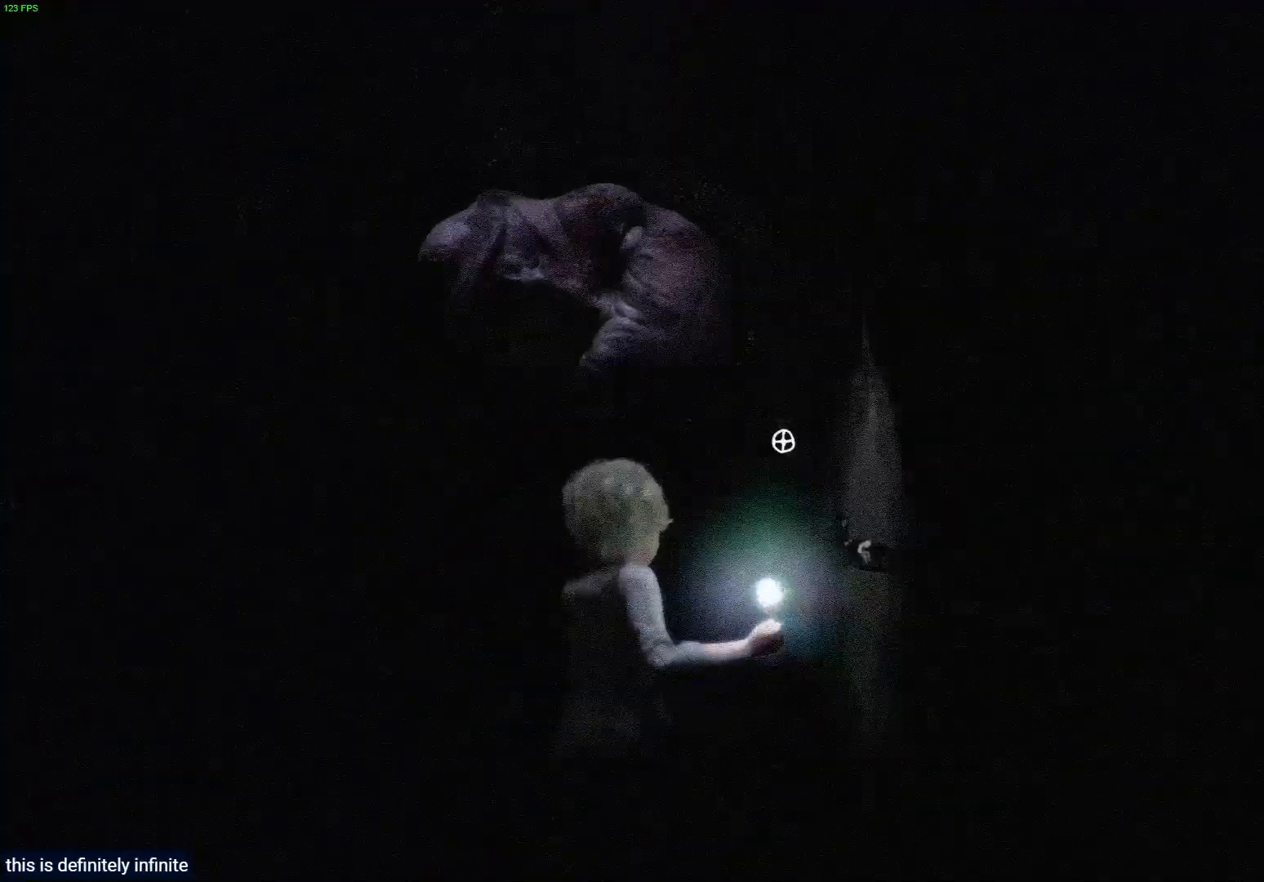
{"buttons": ["L2", "R2"], "left_stick": "center", "right_stick": "center", "events": [[150, "right_stick", "center"], [467, "R2", "down"]]}
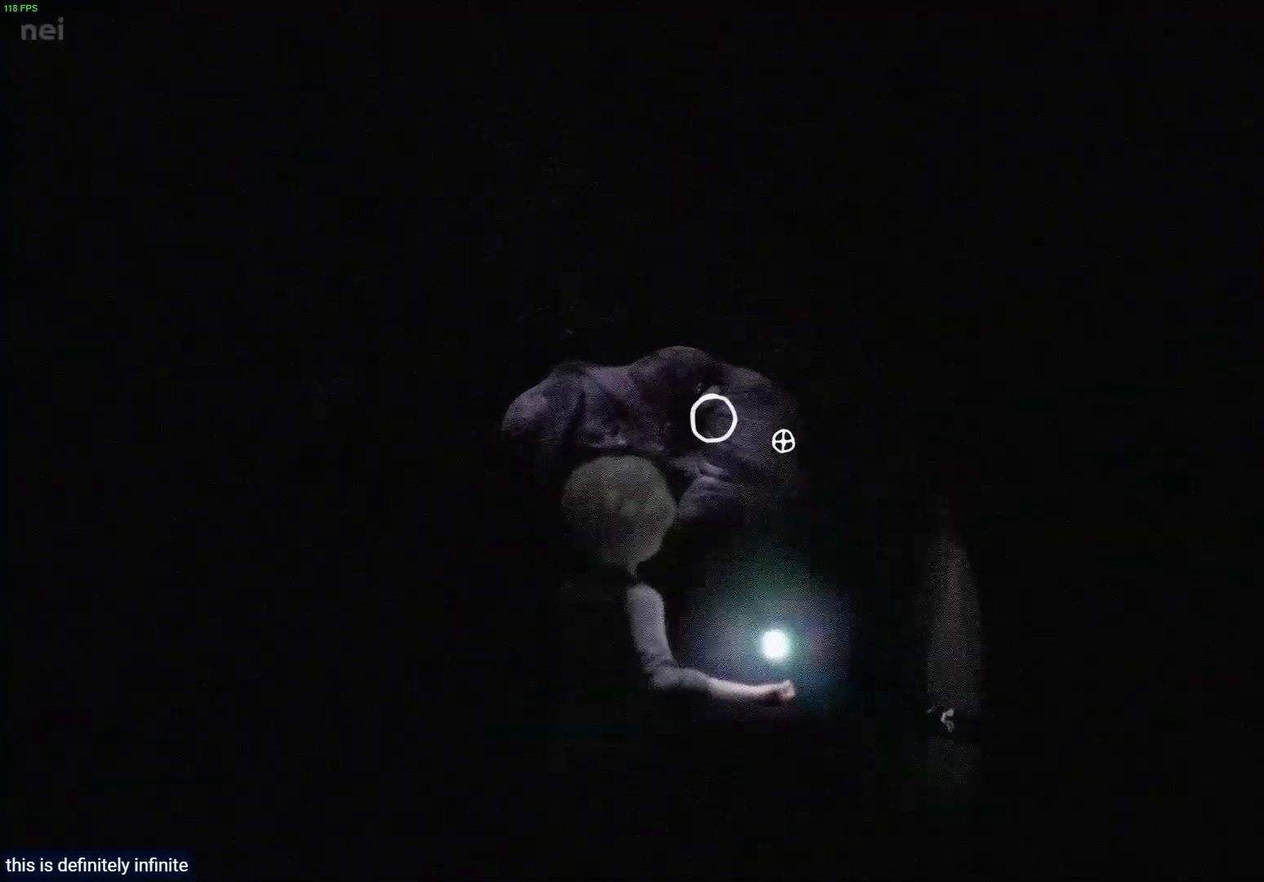
{"buttons": ["L2"], "left_stick": "center", "right_stick": "center", "events": [[117, "R2", "up"]]}
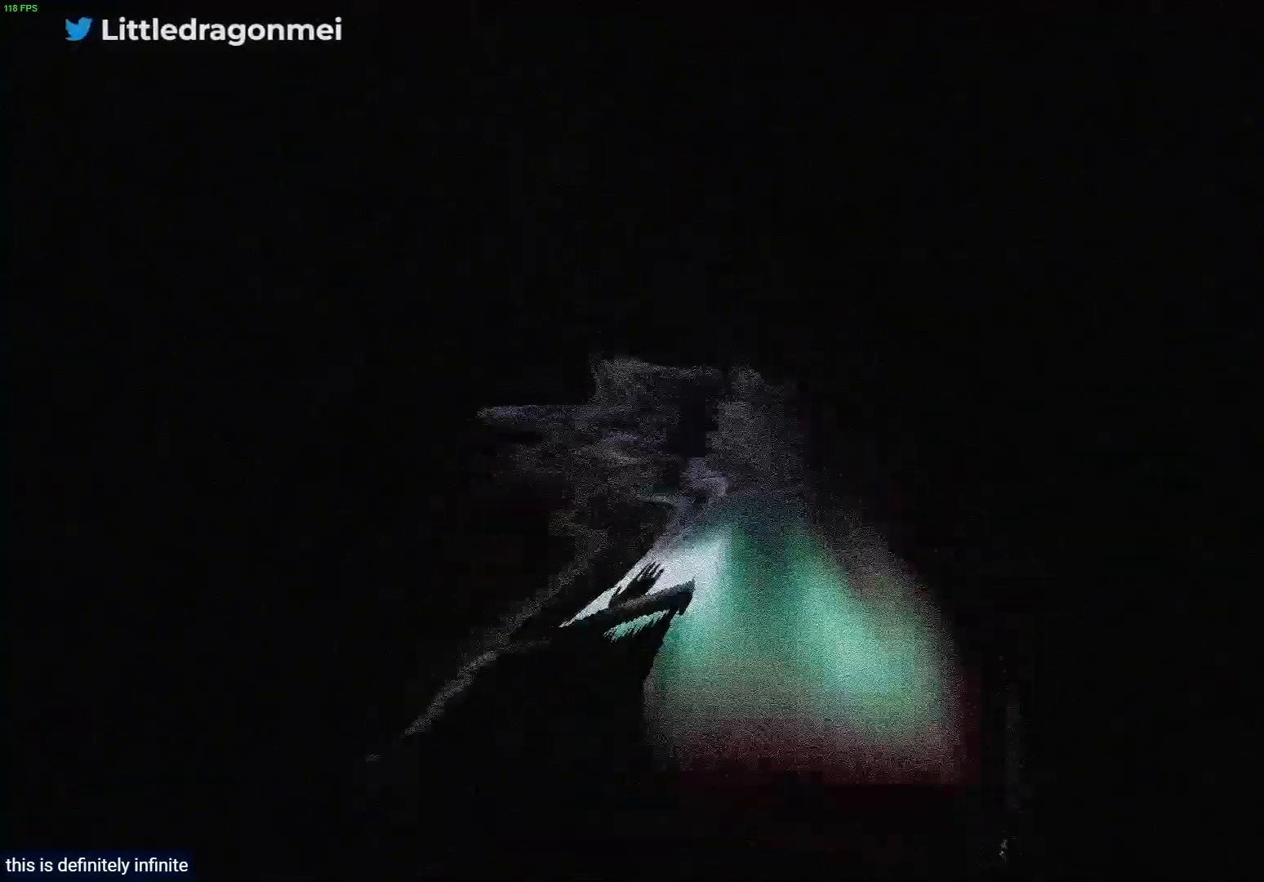
{"buttons": [], "left_stick": "up", "right_stick": "down-right", "events": [[117, "left_stick", "up"], [150, "right_stick", "down-right"], [200, "L2", "up"]]}
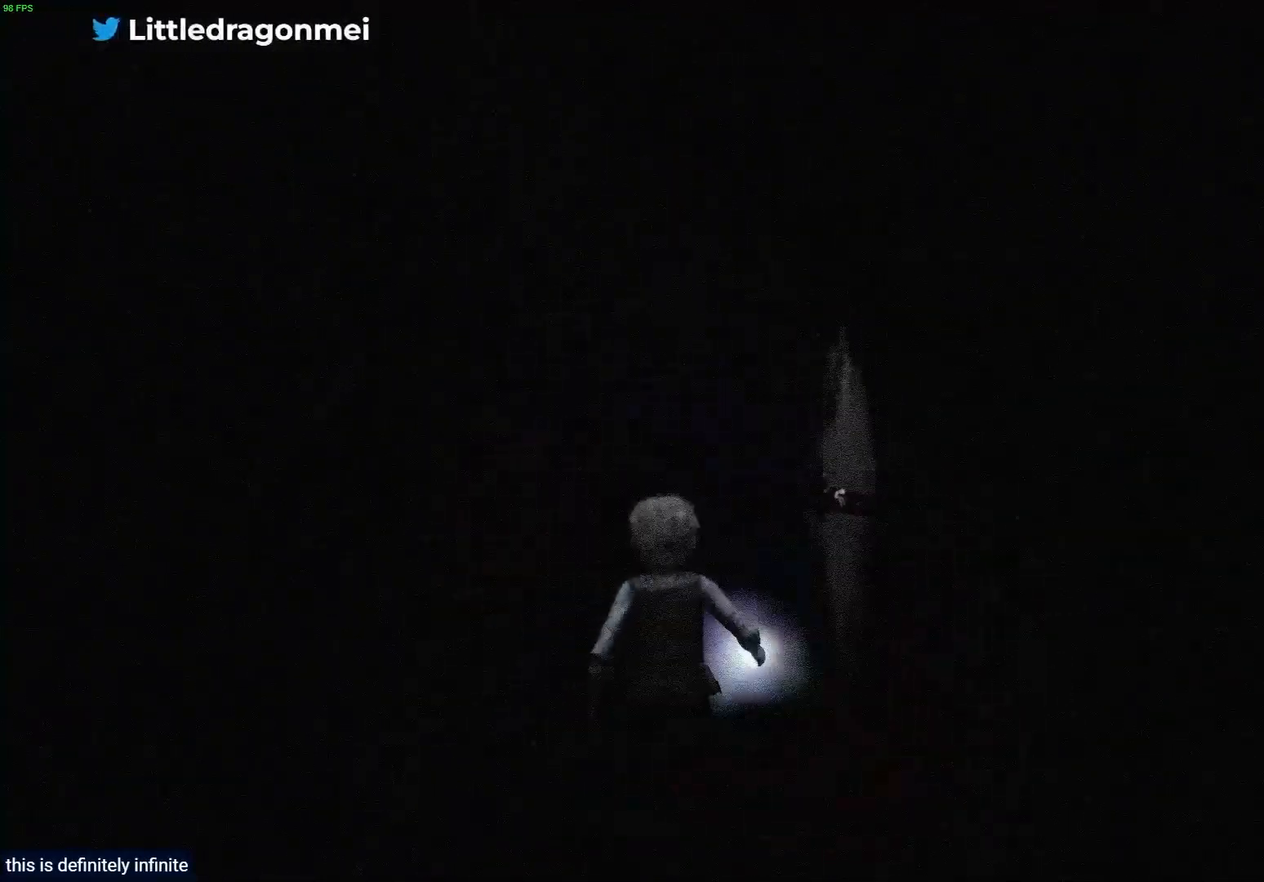
{"buttons": ["R1"], "left_stick": "up", "right_stick": "center", "events": [[200, "right_stick", "center"], [300, "R1", "down"]]}
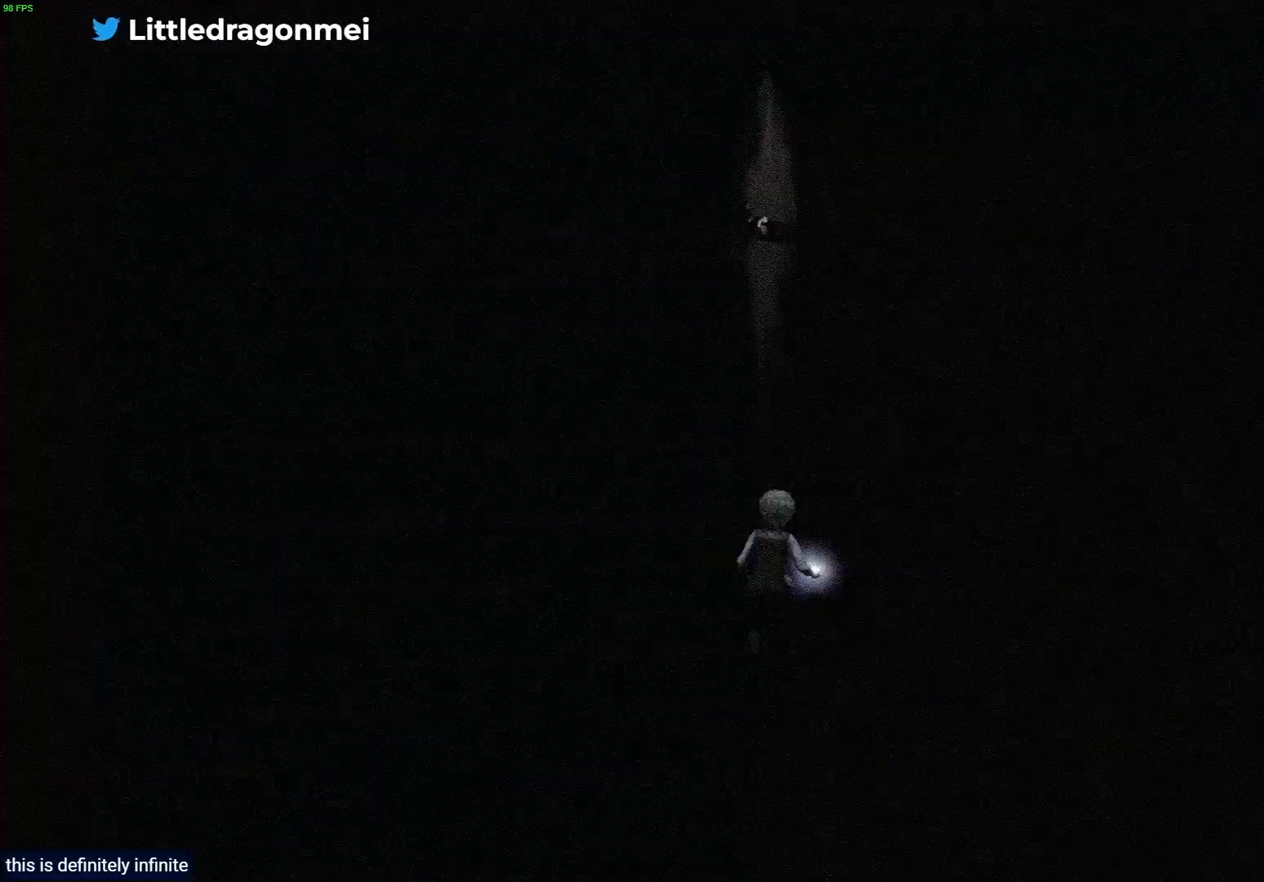
{"buttons": ["R1"], "left_stick": "up", "right_stick": "center", "events": []}
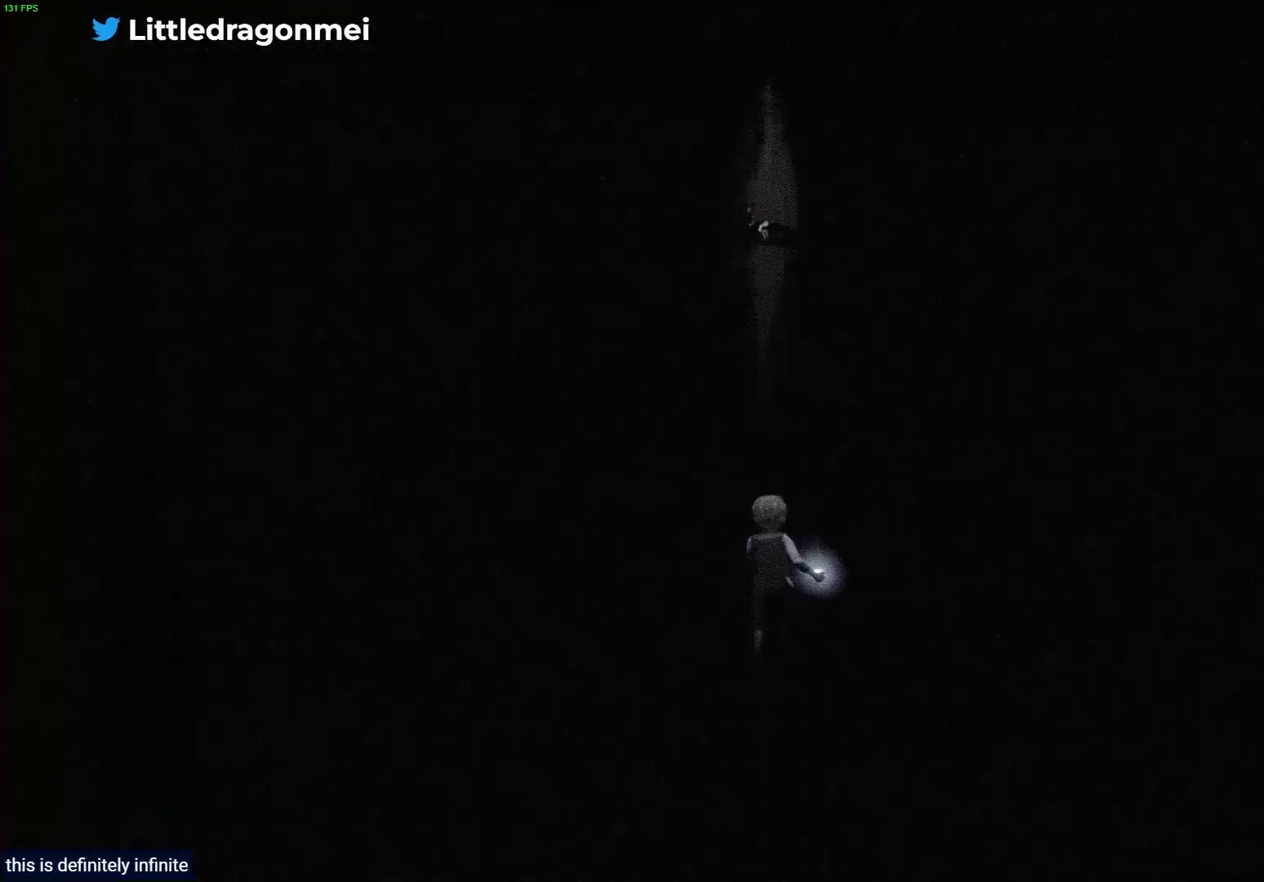
{"buttons": ["R1"], "left_stick": "up", "right_stick": "center", "events": []}
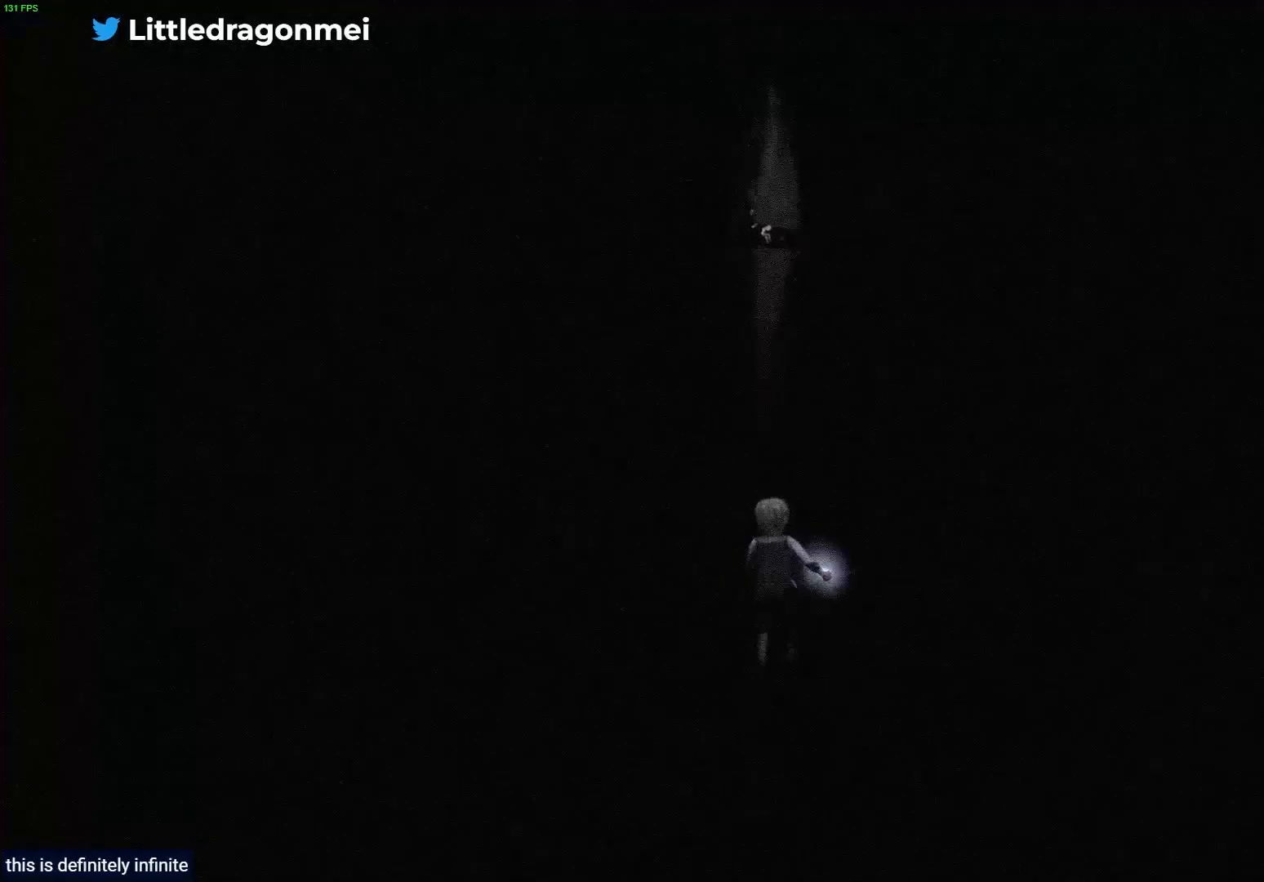
{"buttons": ["R1"], "left_stick": "up", "right_stick": "center", "events": []}
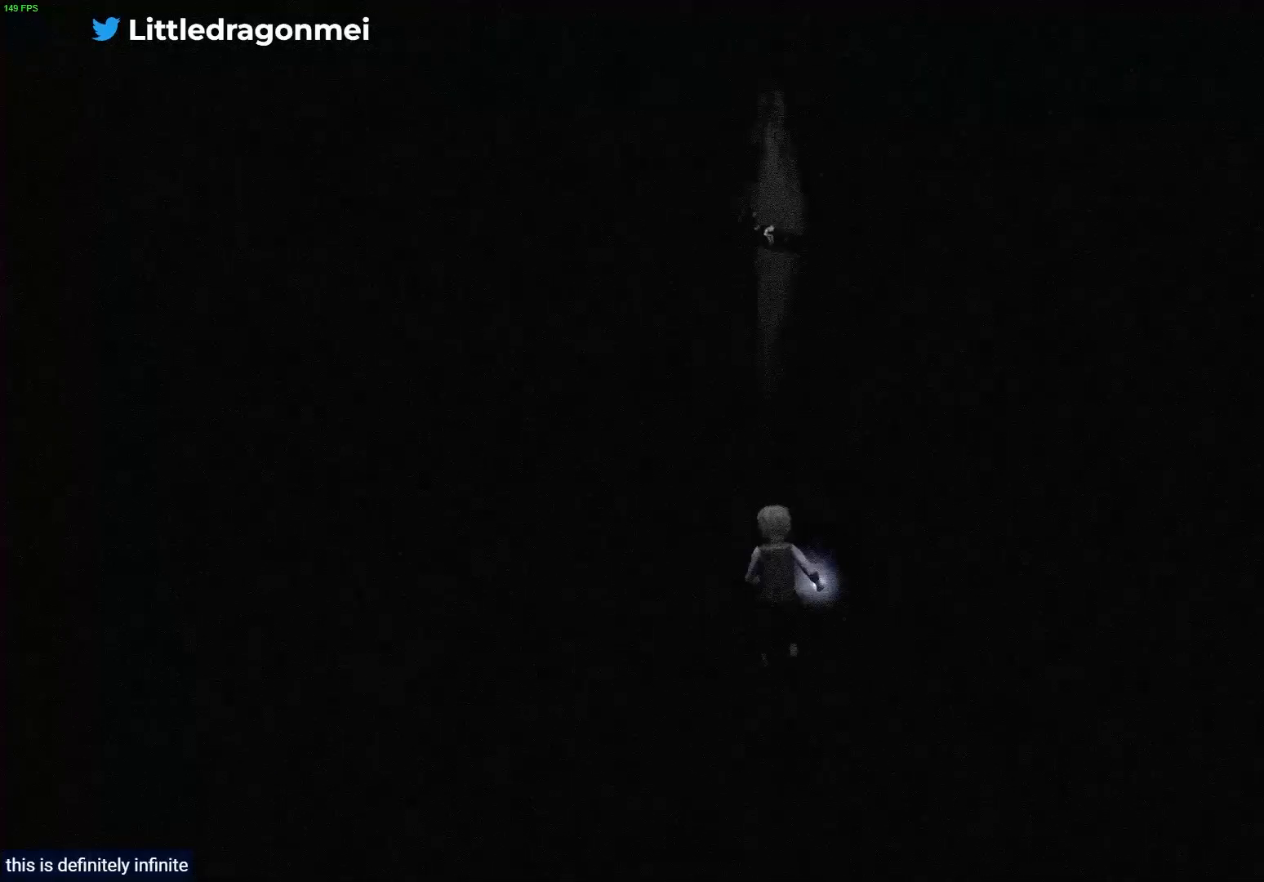
{"buttons": ["R1"], "left_stick": "up", "right_stick": "center", "events": []}
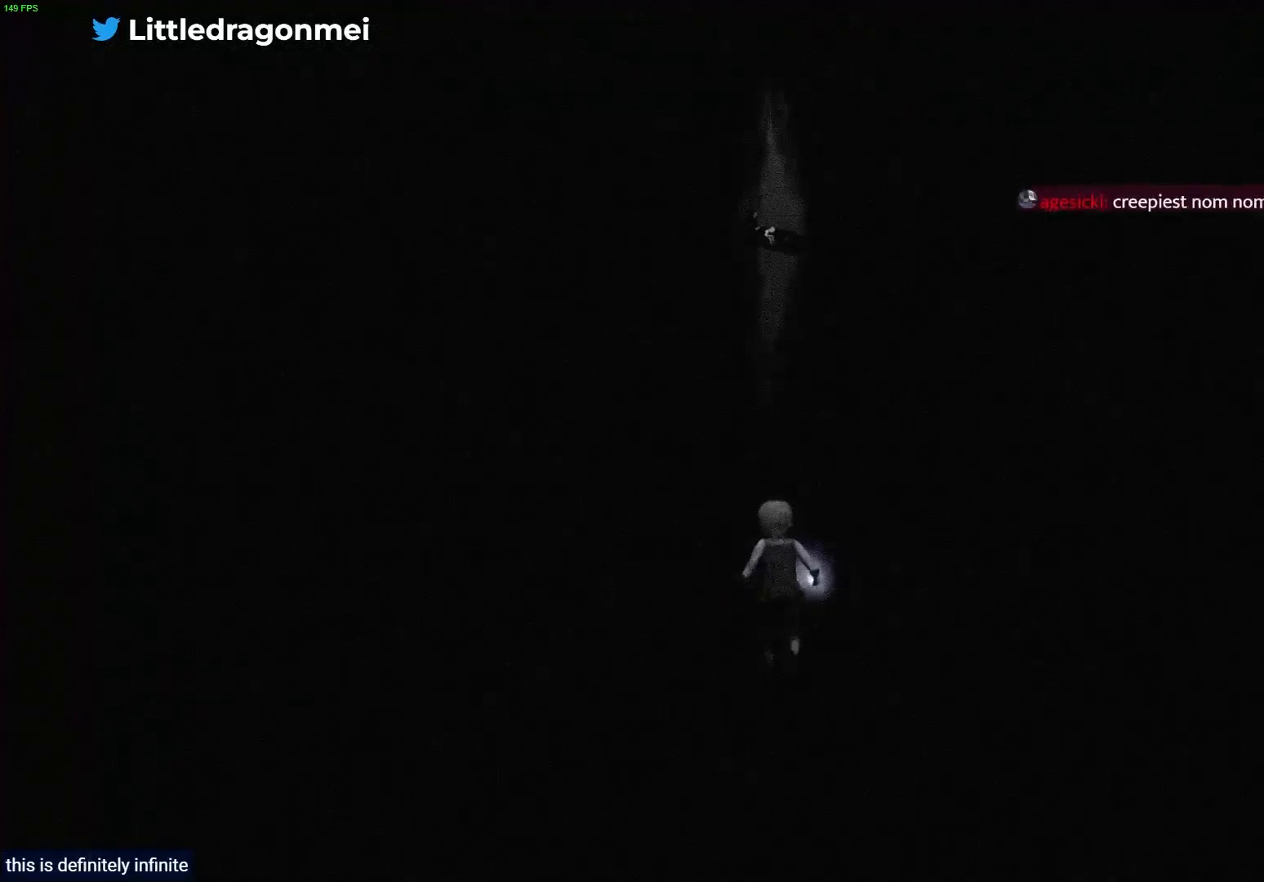
{"buttons": ["R1"], "left_stick": "up", "right_stick": "center", "events": []}
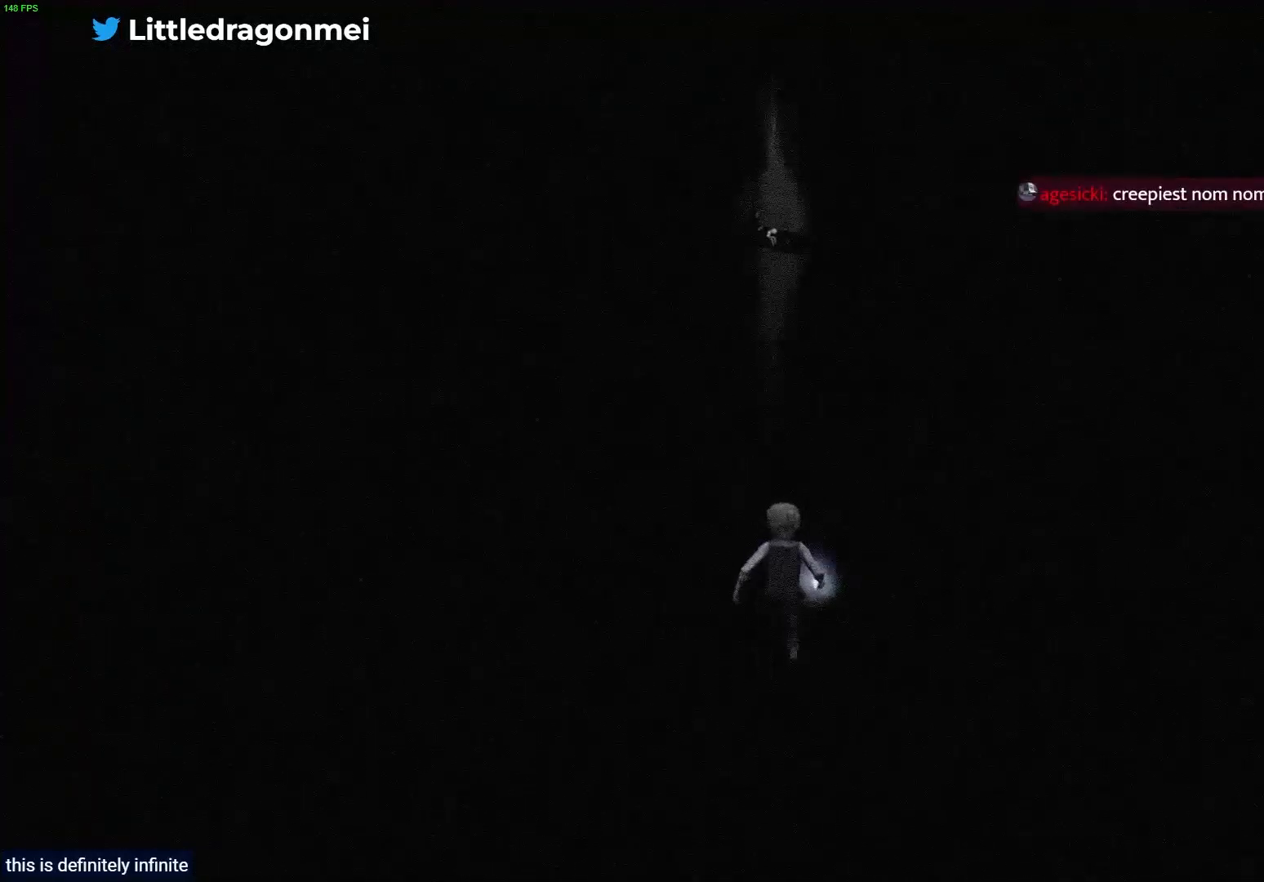
{"buttons": ["R1"], "left_stick": "up", "right_stick": "up", "events": [[250, "right_stick", "up-right"], [450, "right_stick", "up"]]}
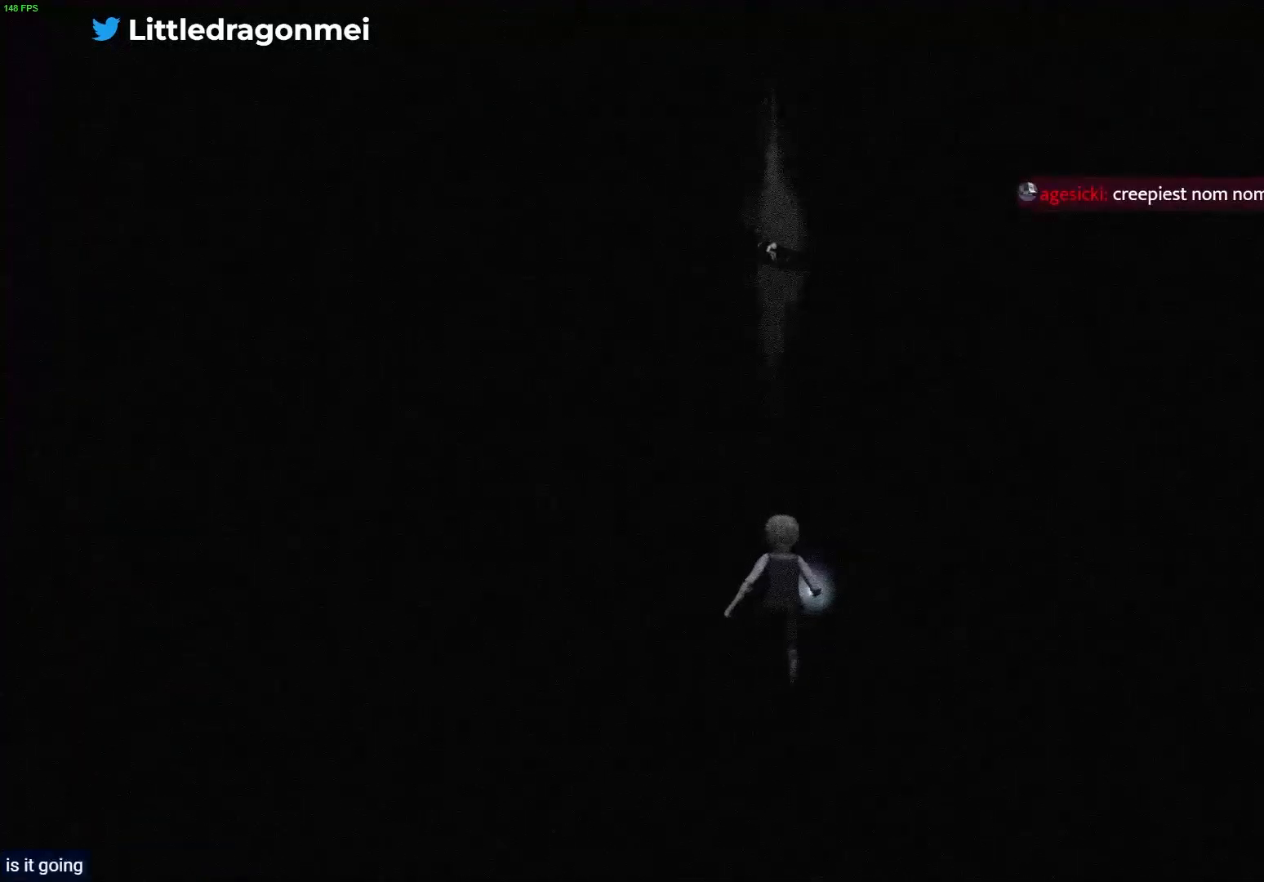
{"buttons": ["R1"], "left_stick": "up", "right_stick": "center", "events": [[50, "right_stick", "center"]]}
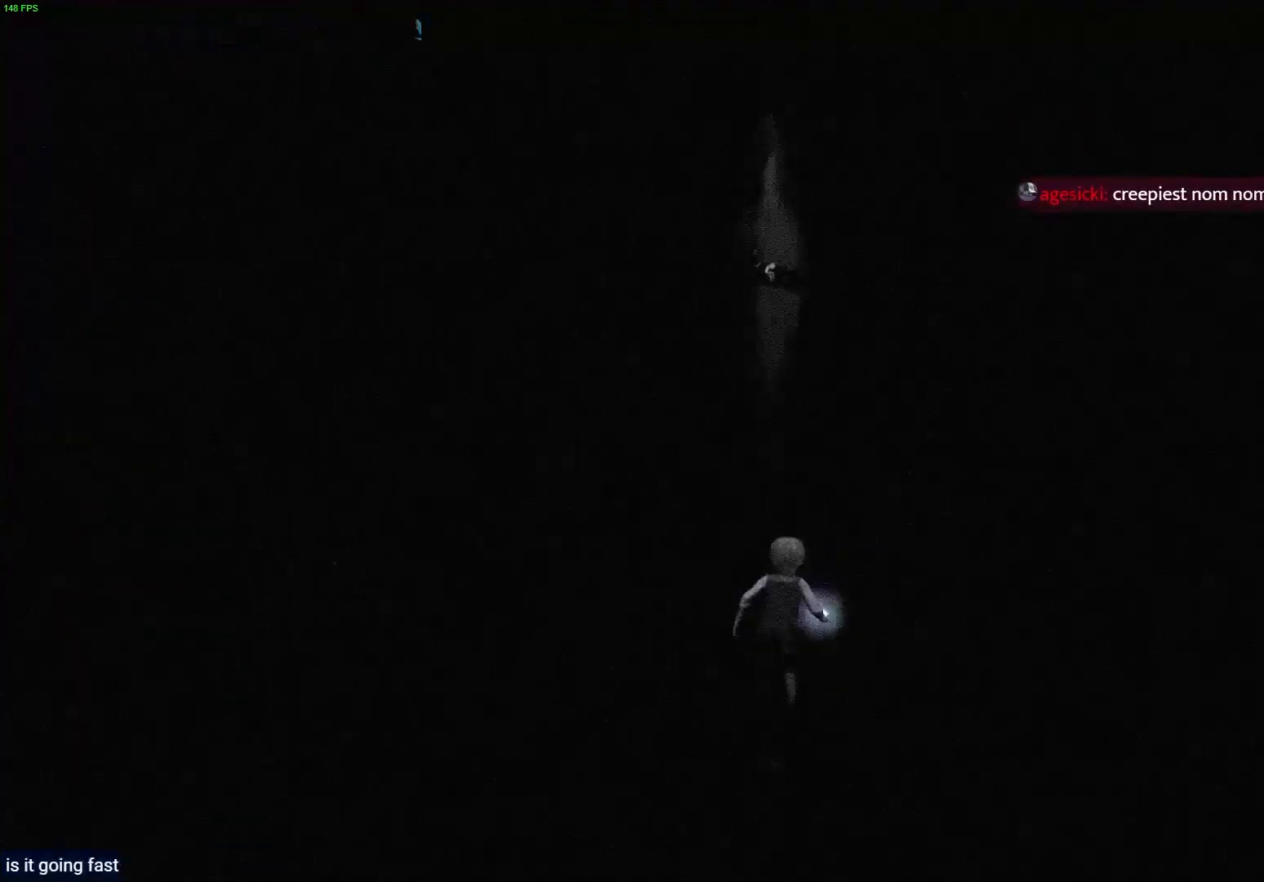
{"buttons": ["R1"], "left_stick": "up", "right_stick": "up", "events": [[233, "right_stick", "up"]]}
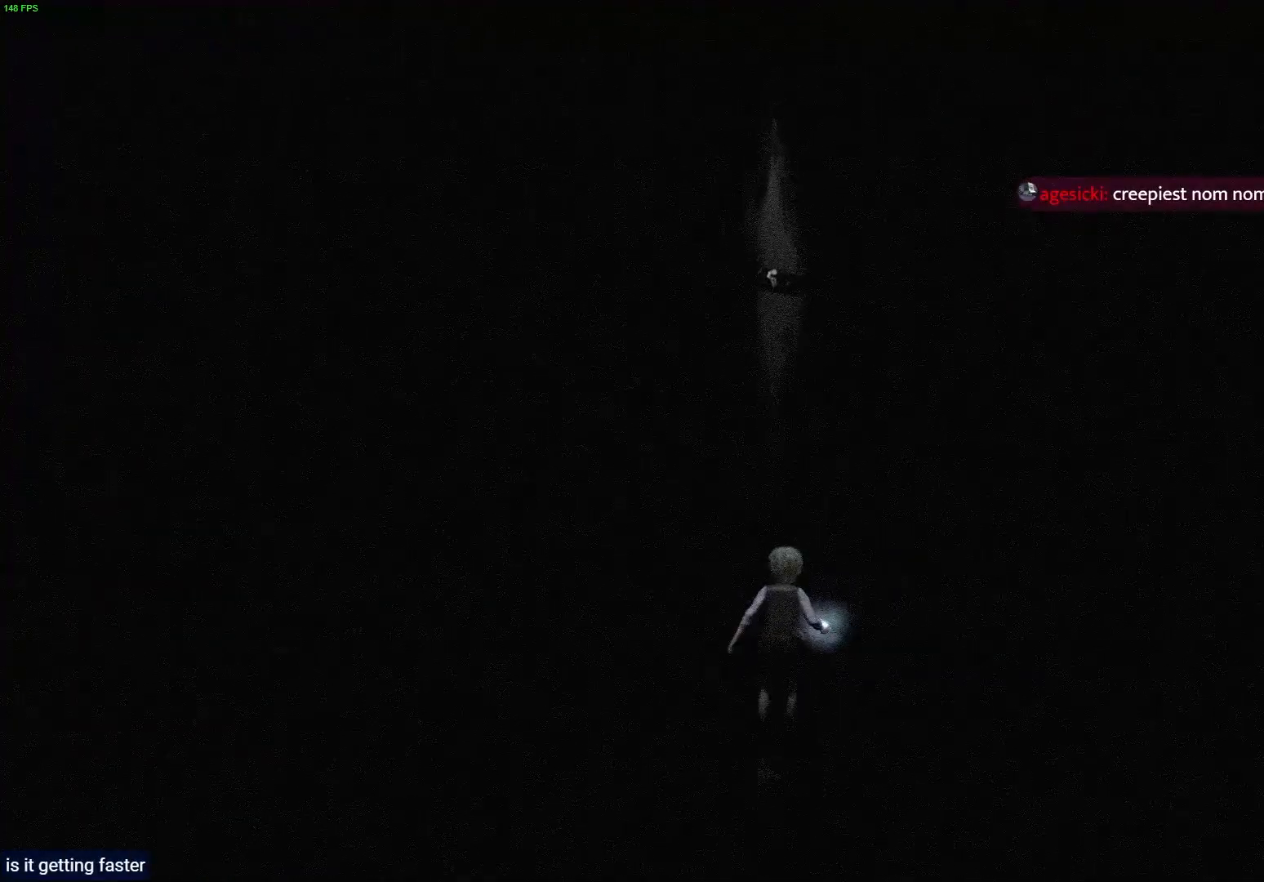
{"buttons": ["R1"], "left_stick": "up", "right_stick": "center", "events": [[33, "right_stick", "center"]]}
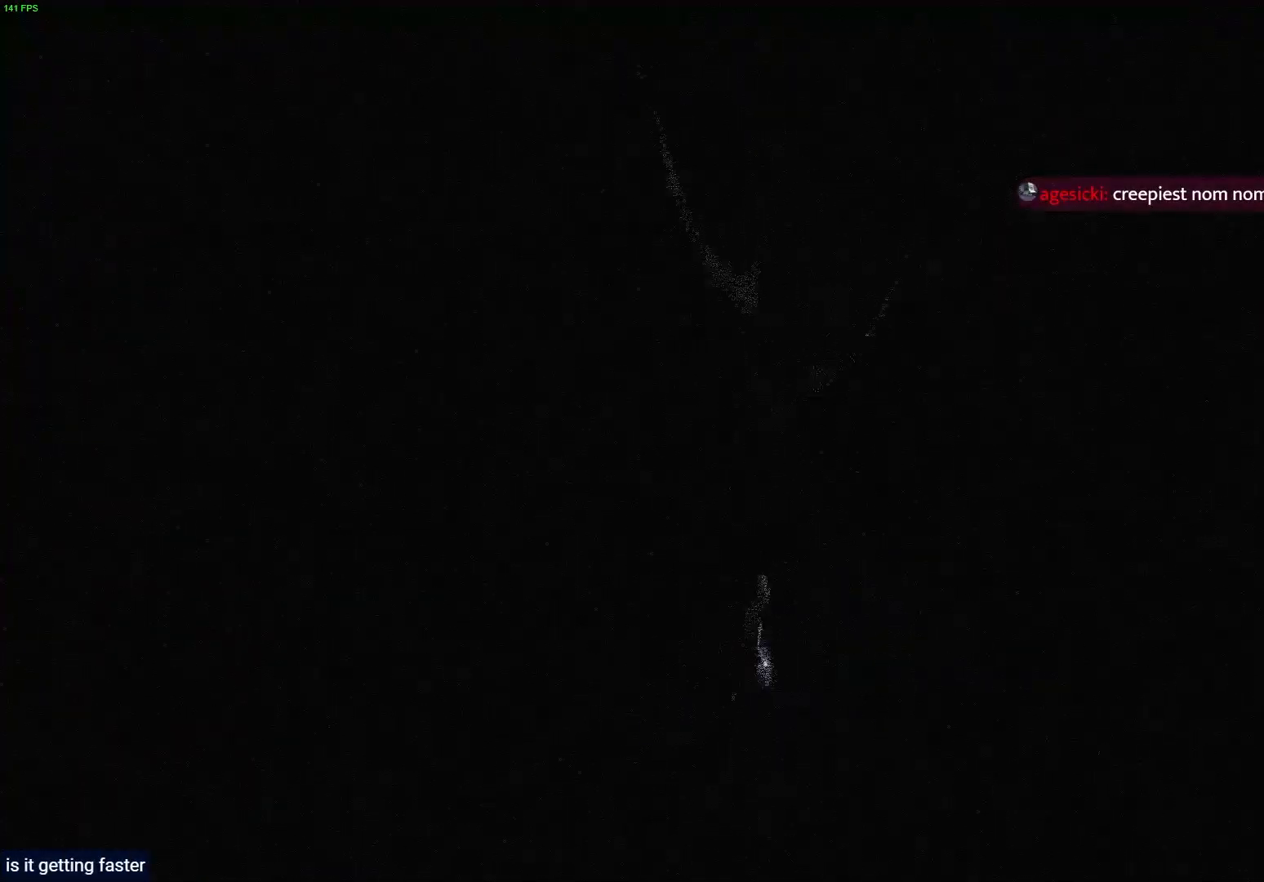
{"buttons": ["R1"], "left_stick": "up", "right_stick": "center", "events": []}
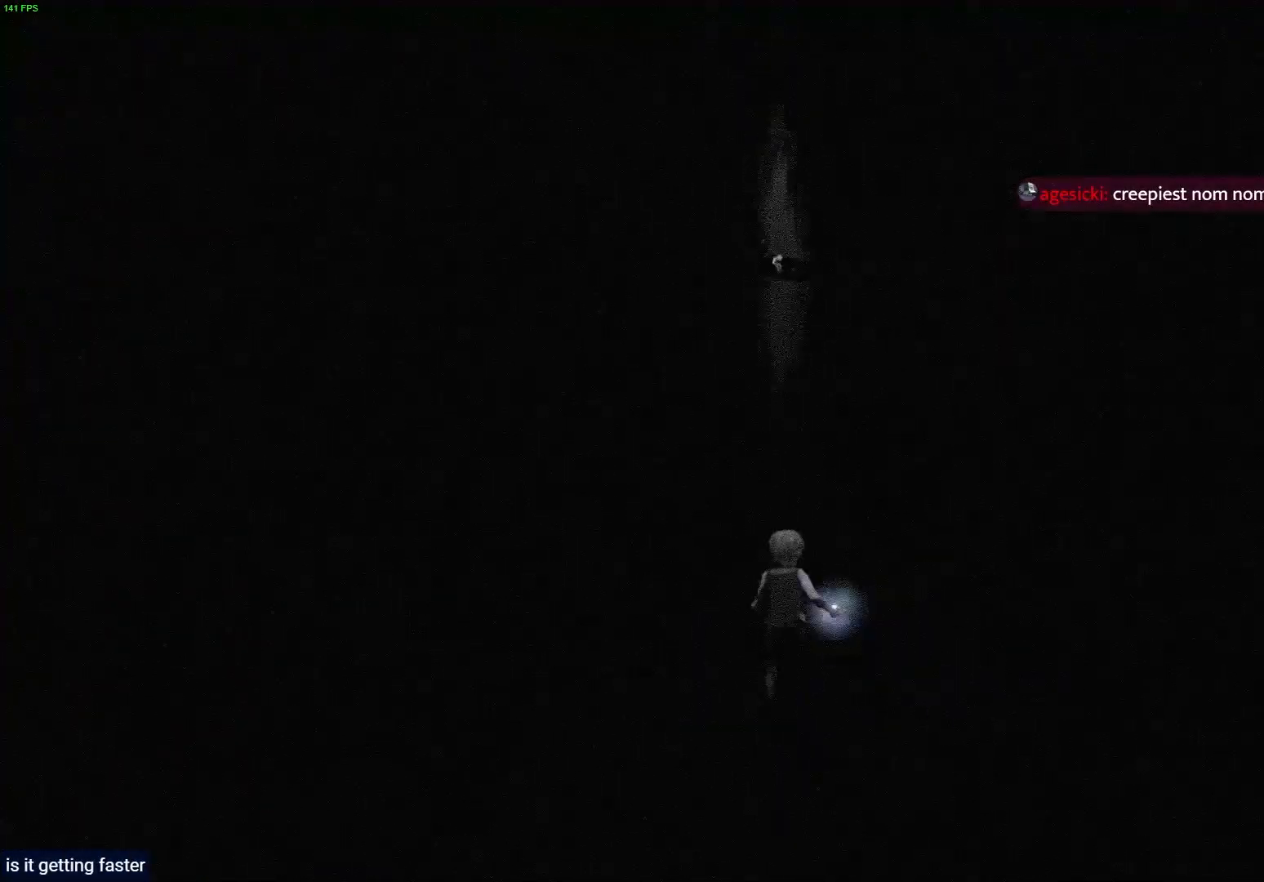
{"buttons": ["R1"], "left_stick": "up", "right_stick": "center", "events": []}
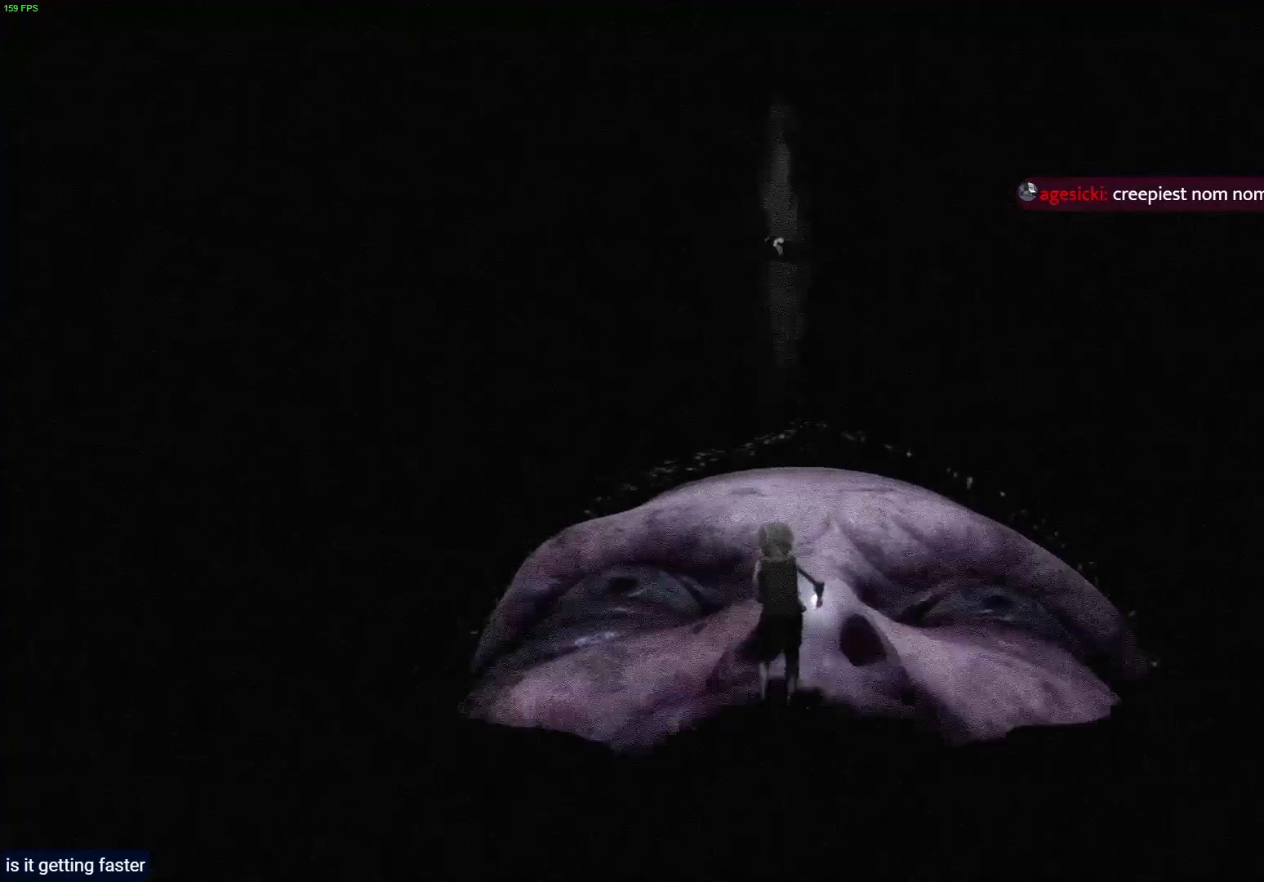
{"buttons": ["CROSS", "R1"], "left_stick": "up", "right_stick": "up-right", "events": [[417, "right_stick", "up-right"], [433, "CROSS", "down"]]}
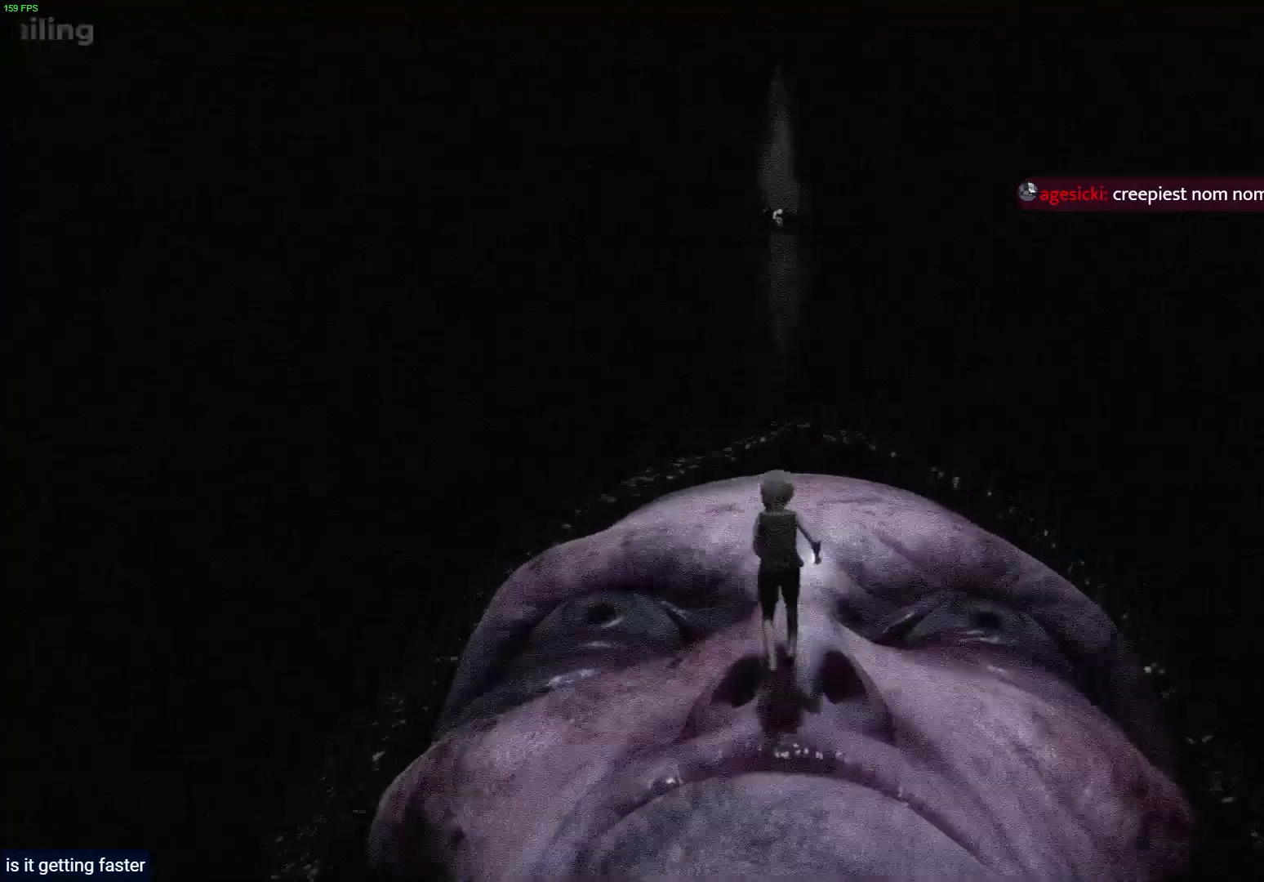
{"buttons": [], "left_stick": "up", "right_stick": "center", "events": [[17, "right_stick", "center"], [150, "R1", "up"], [200, "CROSS", "up"], [283, "CROSS", "down"], [450, "CROSS", "up"]]}
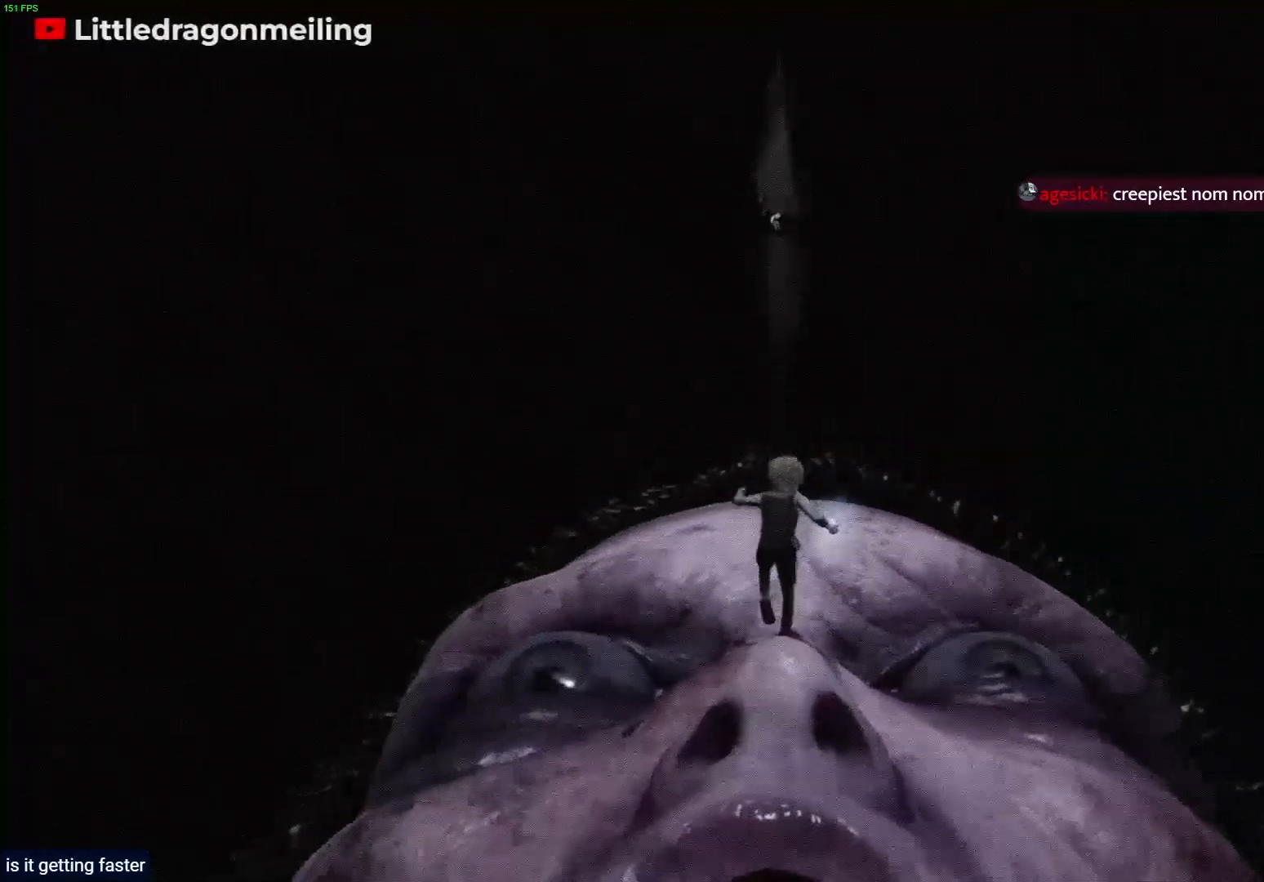
{"buttons": [], "left_stick": "up", "right_stick": "center", "events": [[33, "CROSS", "down"], [217, "CROSS", "up"], [300, "CROSS", "down"], [500, "CROSS", "up"]]}
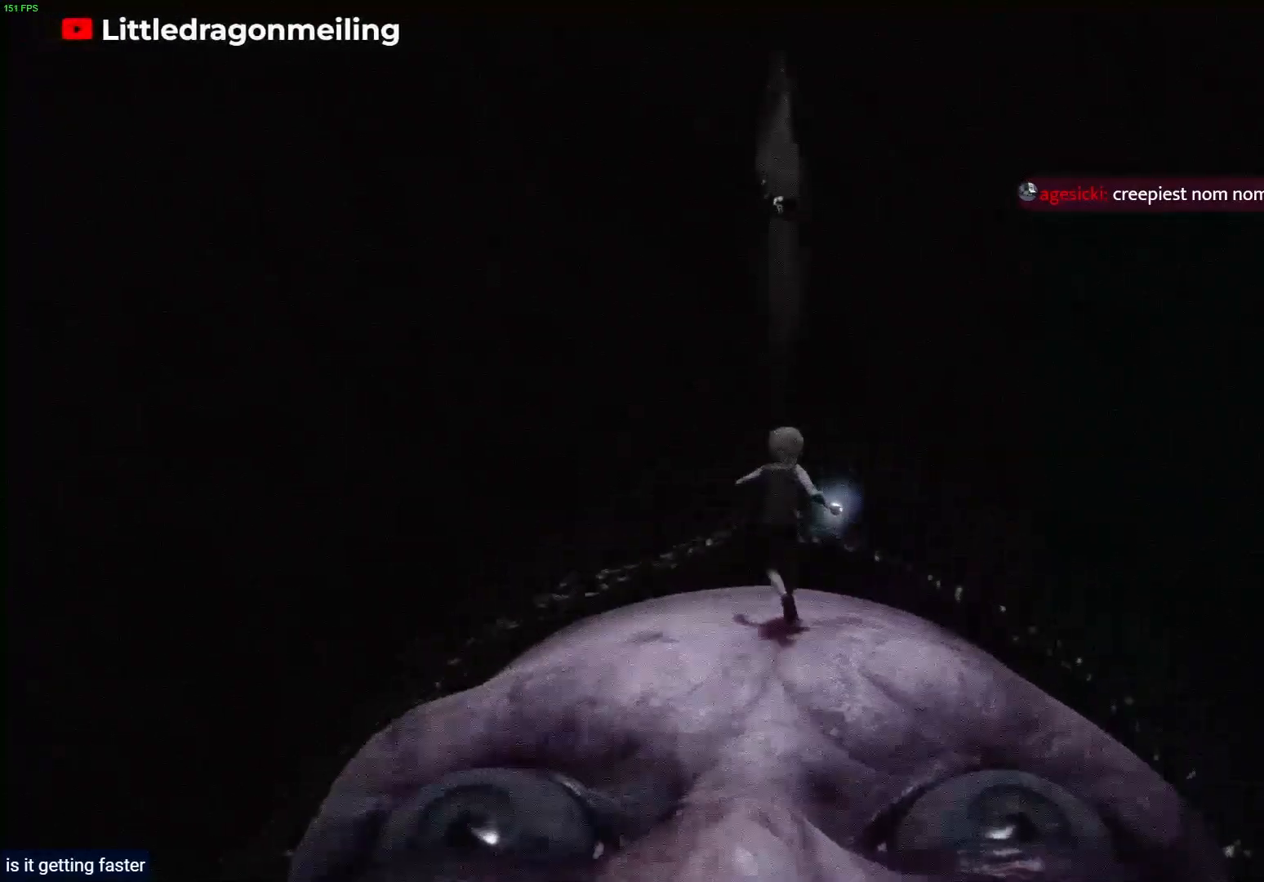
{"buttons": ["CROSS"], "left_stick": "up", "right_stick": "center", "events": [[217, "CROSS", "down"]]}
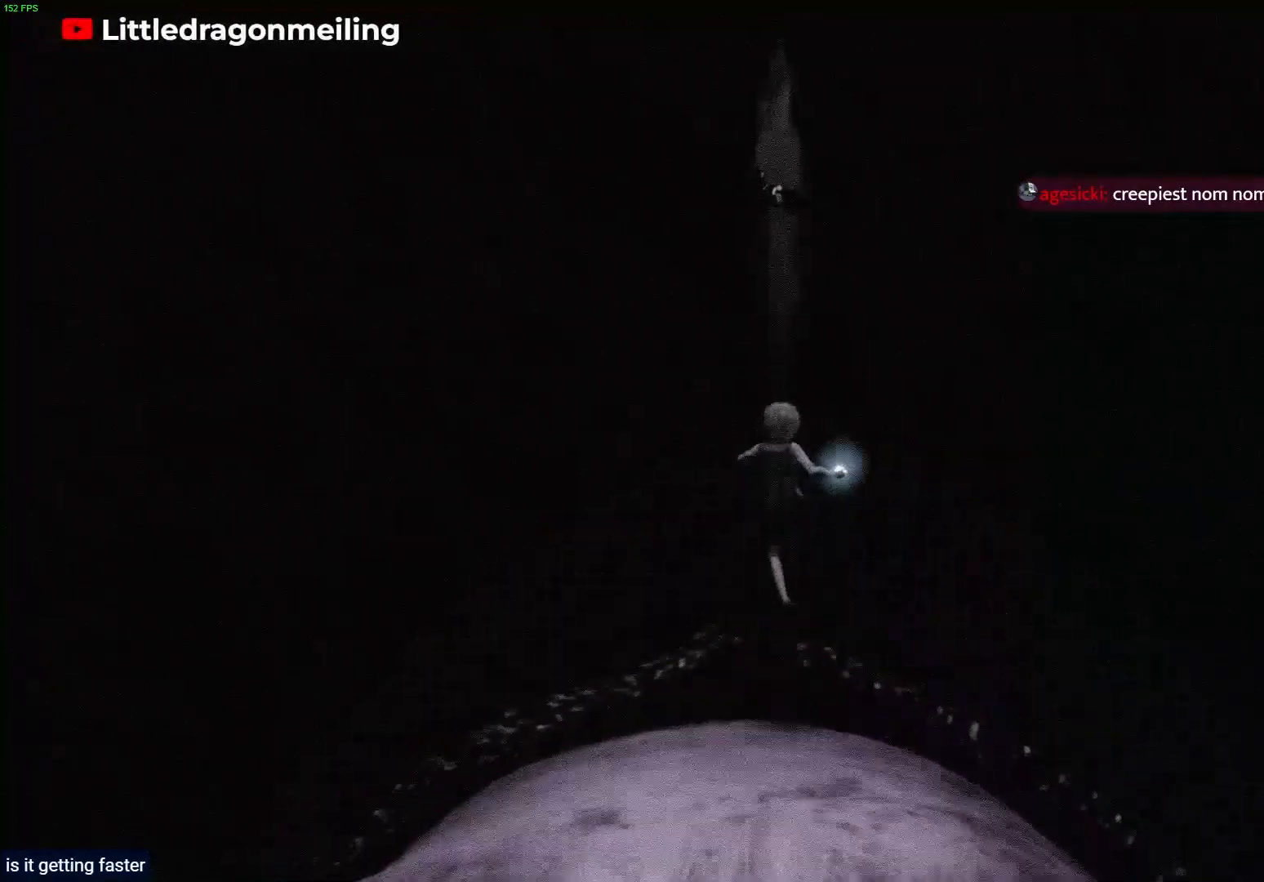
{"buttons": ["CROSS"], "left_stick": "up", "right_stick": "center", "events": [[33, "CROSS", "up"], [300, "CROSS", "down"]]}
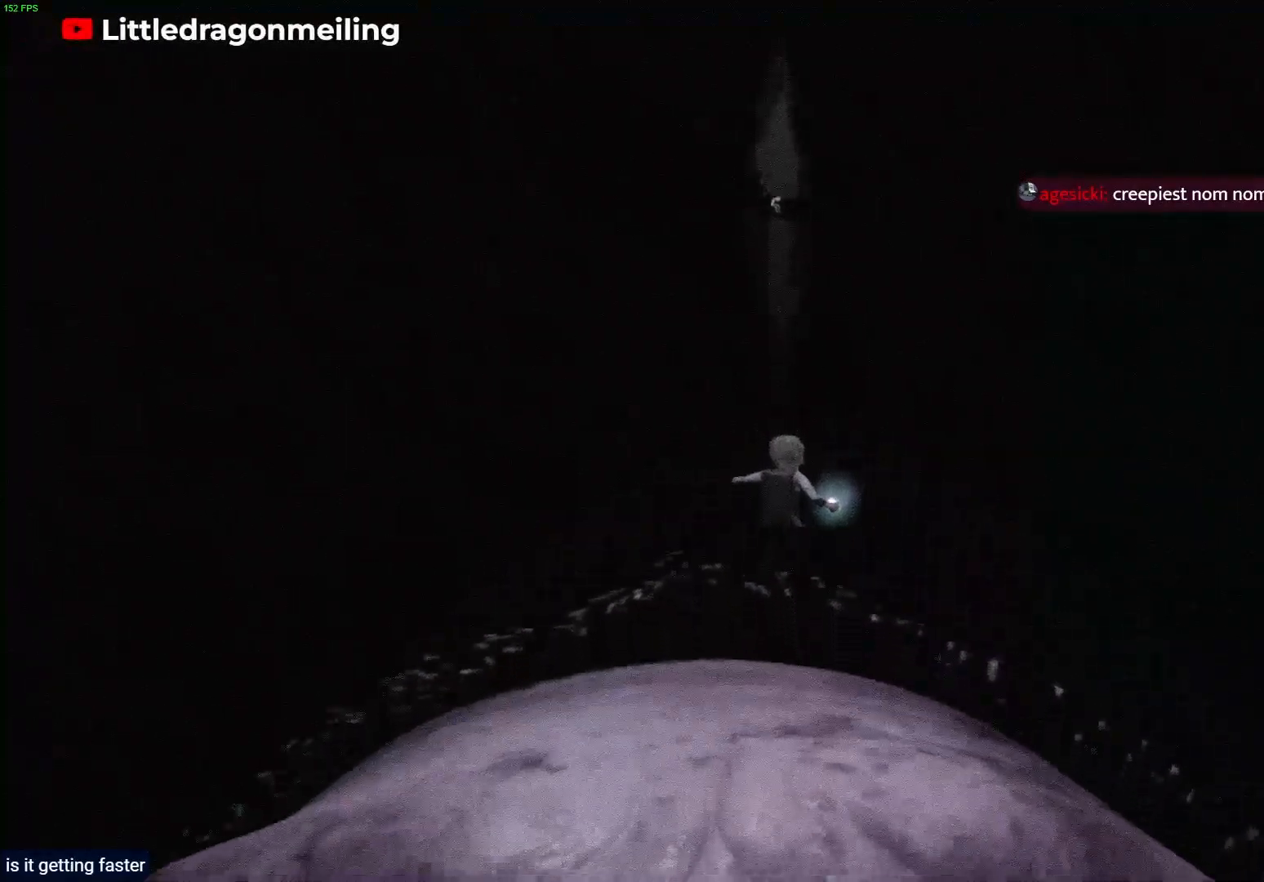
{"buttons": [], "left_stick": "up", "right_stick": "center", "events": [[17, "CROSS", "up"], [150, "CROSS", "down"], [350, "CROSS", "up"]]}
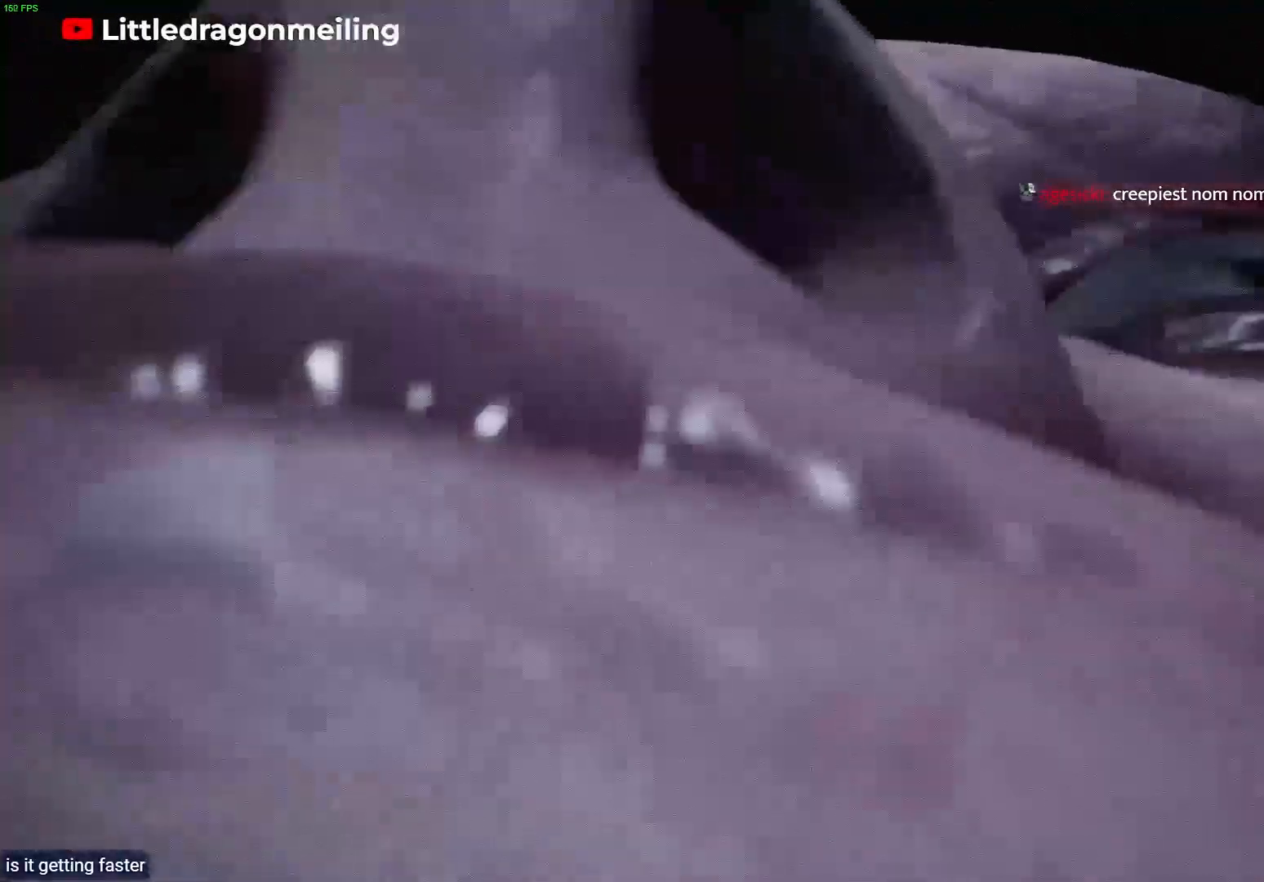
{"buttons": [], "left_stick": "up", "right_stick": "center", "events": [[17, "CROSS", "down"], [200, "CROSS", "up"]]}